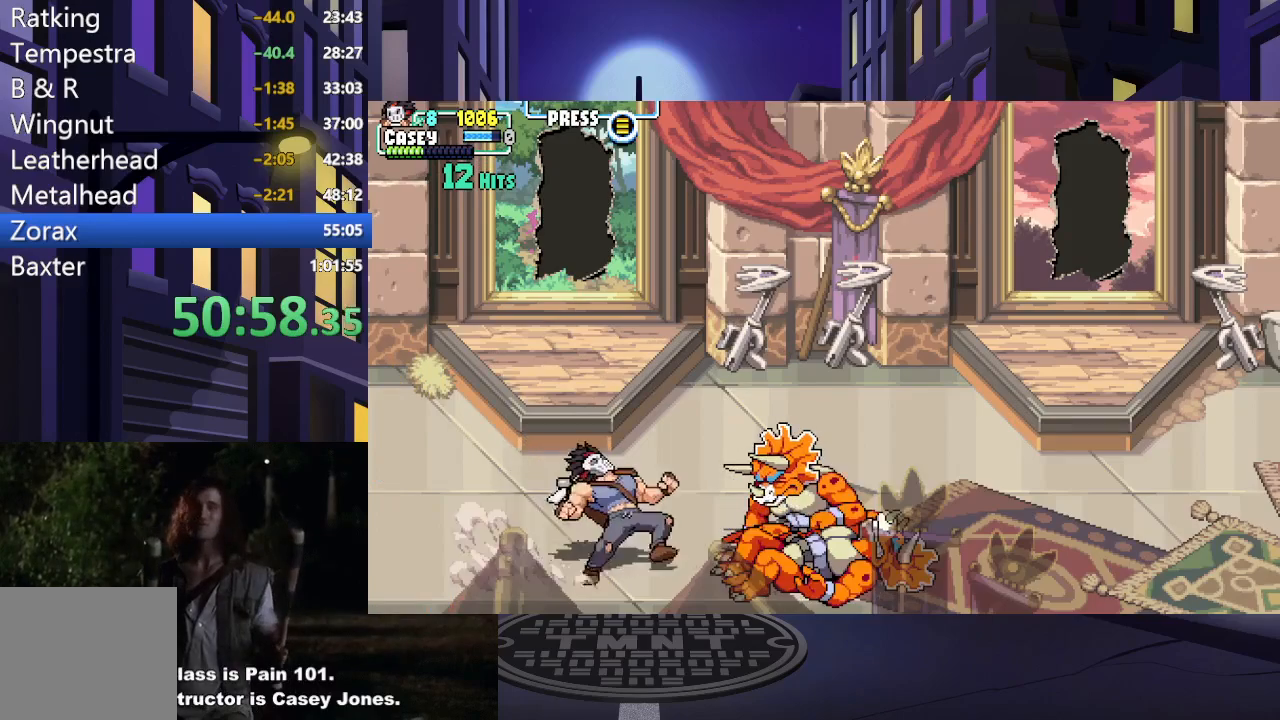
Gameplay with a controller (Xbox layout); each line is a JSON object with the inputs held at the frame after it. "events" lists button and stick changes between this image and that frame as [ms after this image, input, new state], when the widget could be followed in between. Not read: L3 R3 left_stick right_stick.
{"buttons": [], "events": [[83, "X", "up"], [117, "X", "down"], [267, "X", "up"], [334, "X", "down"], [467, "X", "up"]]}
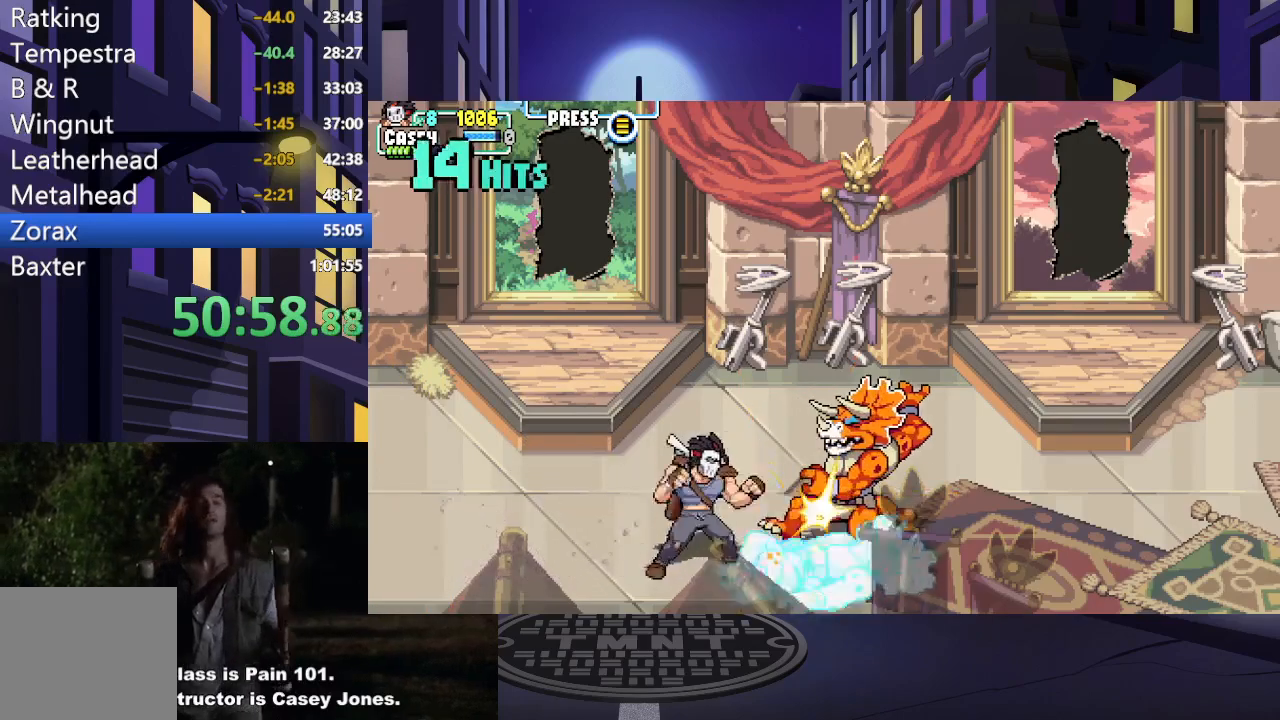
{"buttons": ["X"], "events": [[34, "X", "down"], [184, "X", "up"], [251, "X", "down"], [401, "X", "up"], [467, "X", "down"]]}
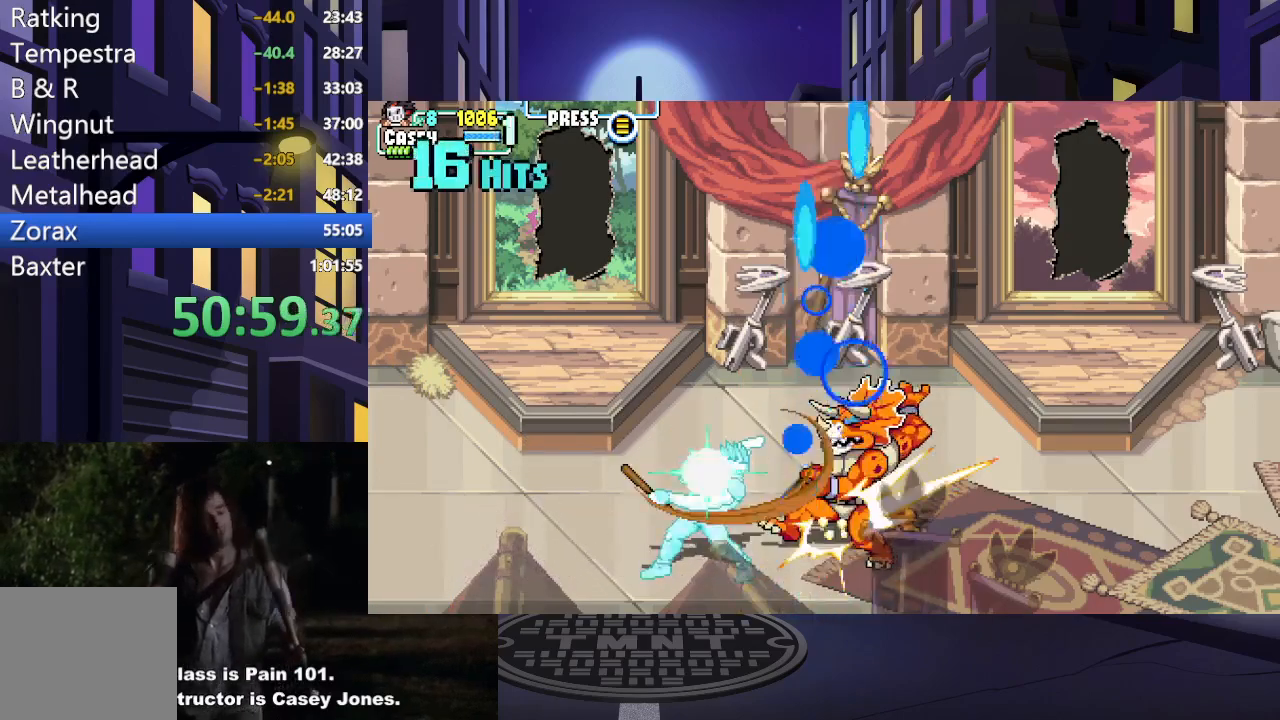
{"buttons": ["X"], "events": [[117, "X", "up"], [500, "X", "down"]]}
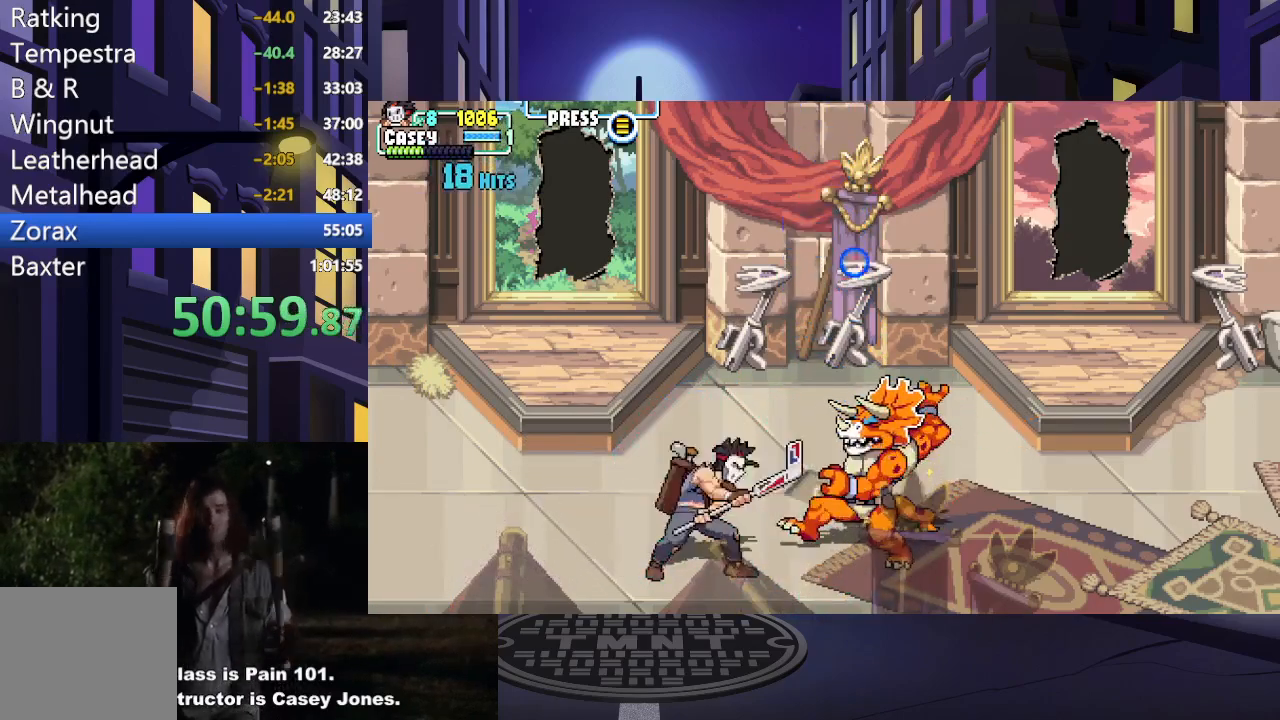
{"buttons": [], "events": [[167, "X", "up"], [234, "X", "down"], [367, "X", "up"]]}
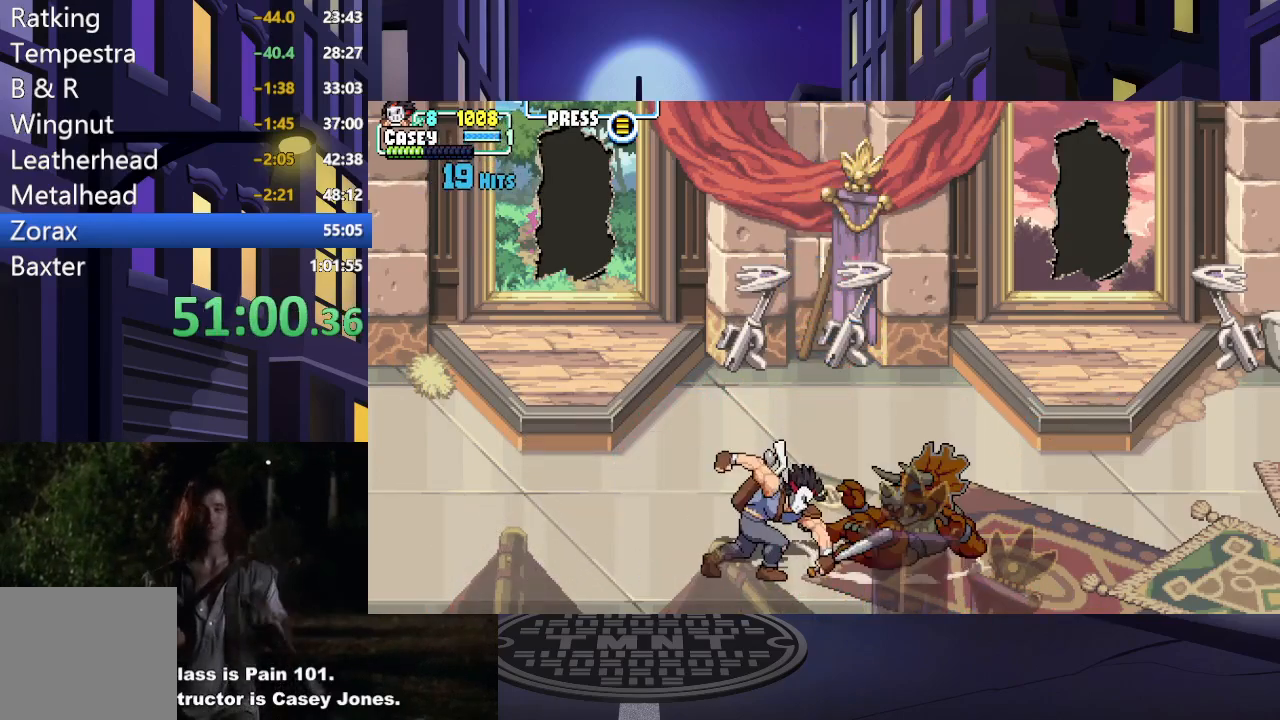
{"buttons": ["DPAD_RIGHT"], "events": [[100, "DPAD_RIGHT", "down"], [200, "DPAD_RIGHT", "up"], [267, "DPAD_RIGHT", "down"]]}
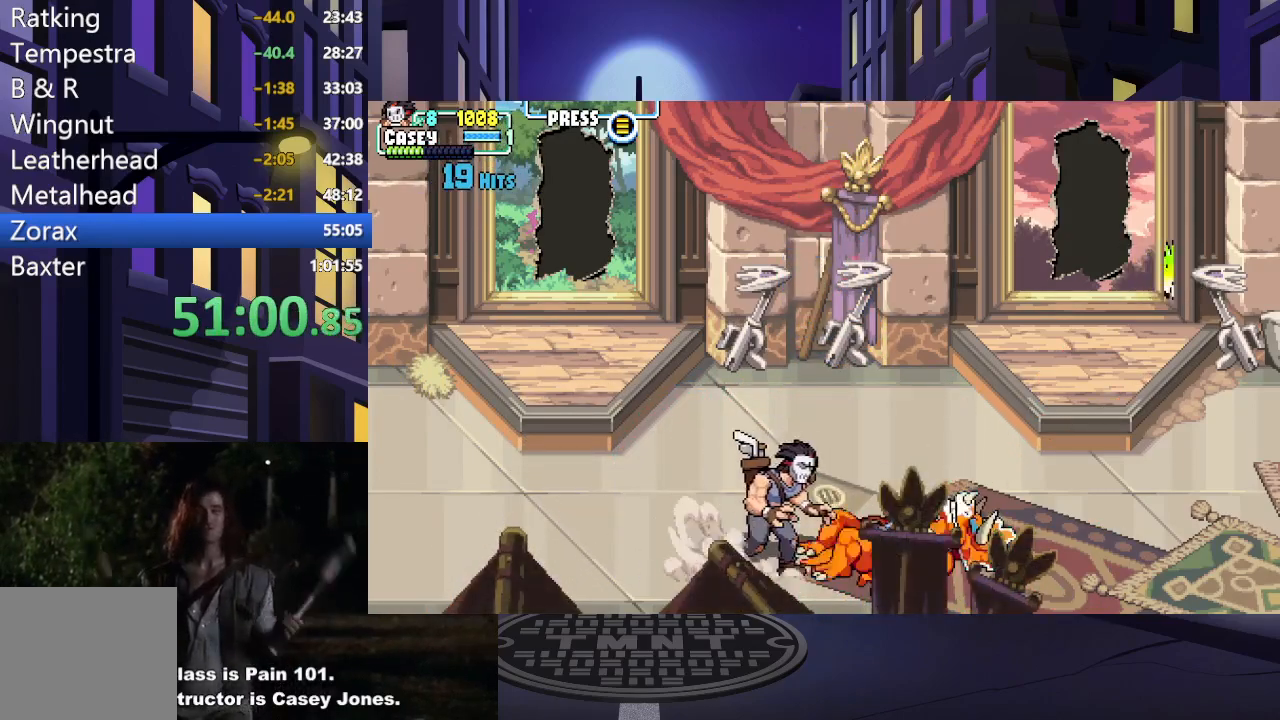
{"buttons": ["DPAD_RIGHT"], "events": [[351, "DPAD_RIGHT", "up"], [451, "DPAD_RIGHT", "down"]]}
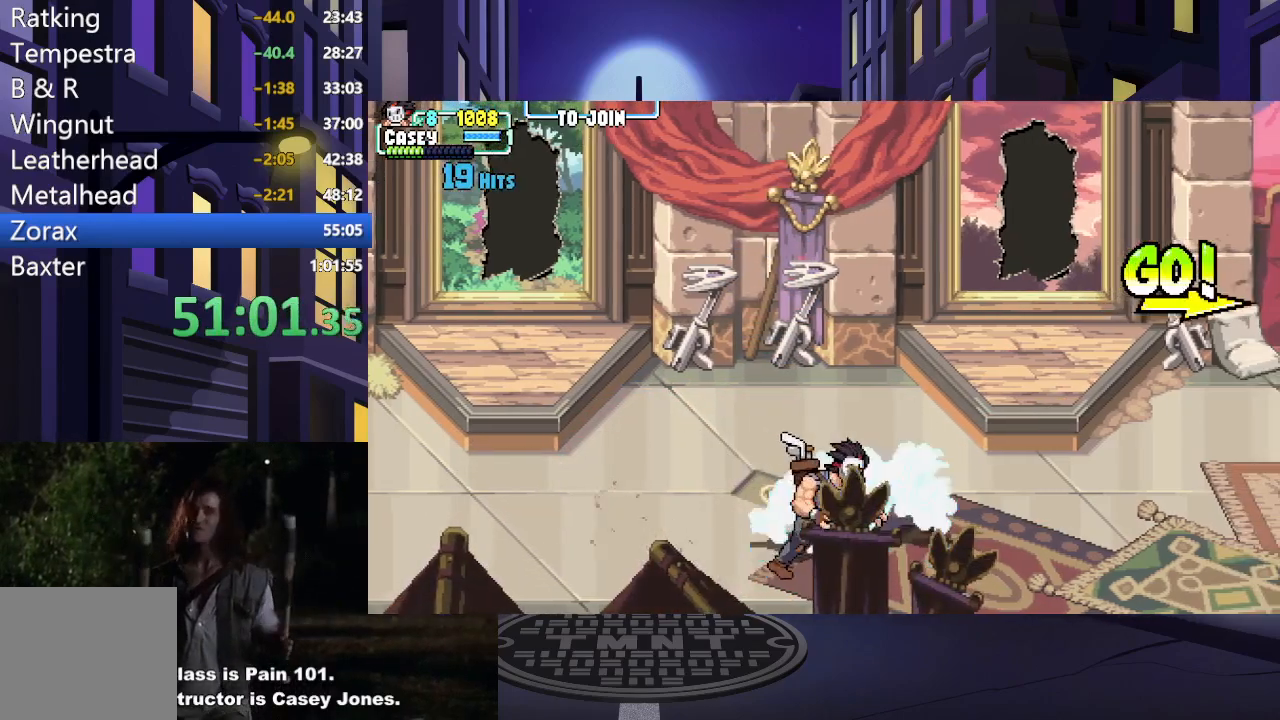
{"buttons": ["DPAD_RIGHT"], "events": [[33, "DPAD_RIGHT", "up"], [100, "DPAD_RIGHT", "down"]]}
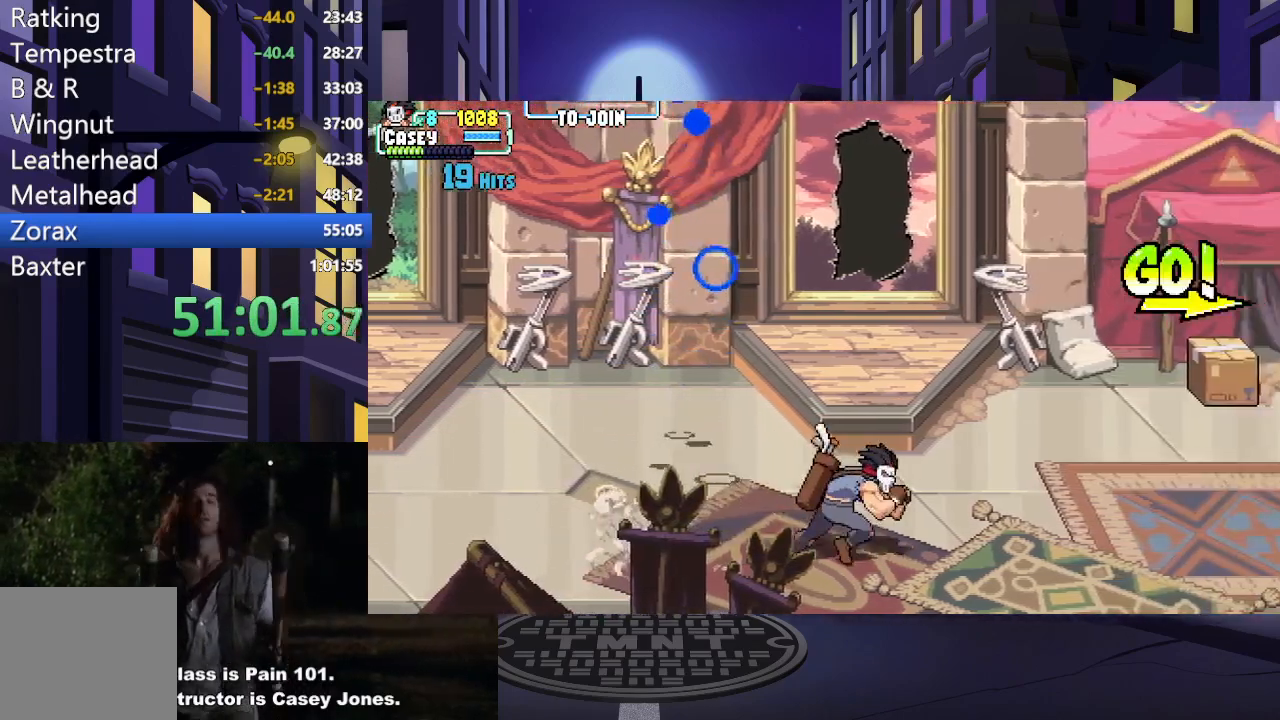
{"buttons": ["DPAD_RIGHT"], "events": []}
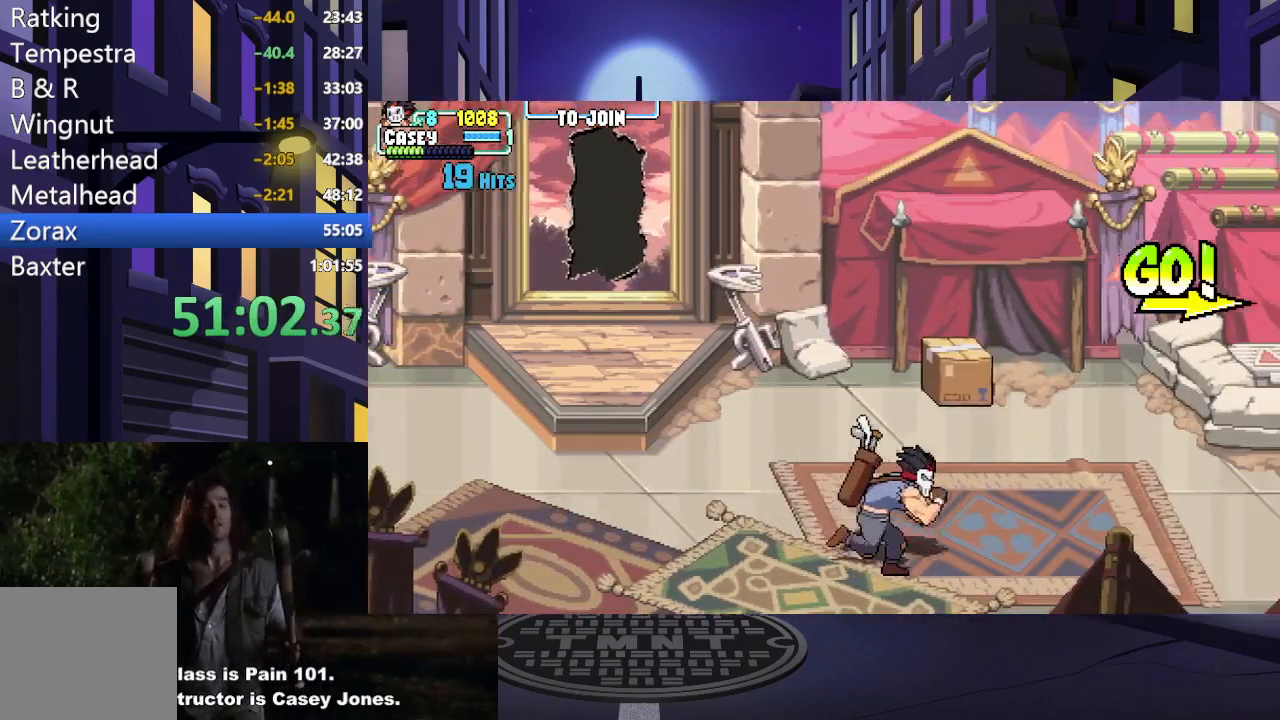
{"buttons": ["DPAD_UP", "DPAD_RIGHT"], "events": [[500, "DPAD_UP", "down"]]}
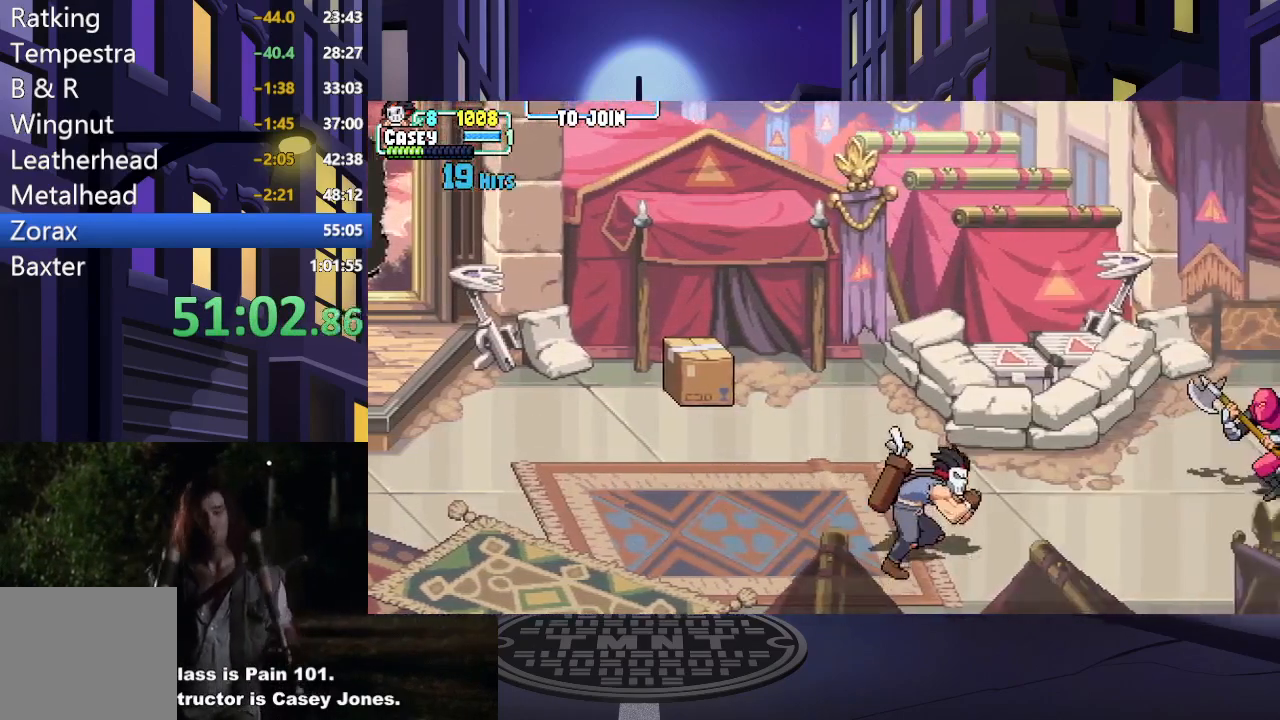
{"buttons": ["X", "DPAD_RIGHT"], "events": [[50, "DPAD_RIGHT", "up"], [217, "DPAD_RIGHT", "down"], [234, "DPAD_UP", "up"], [451, "X", "down"]]}
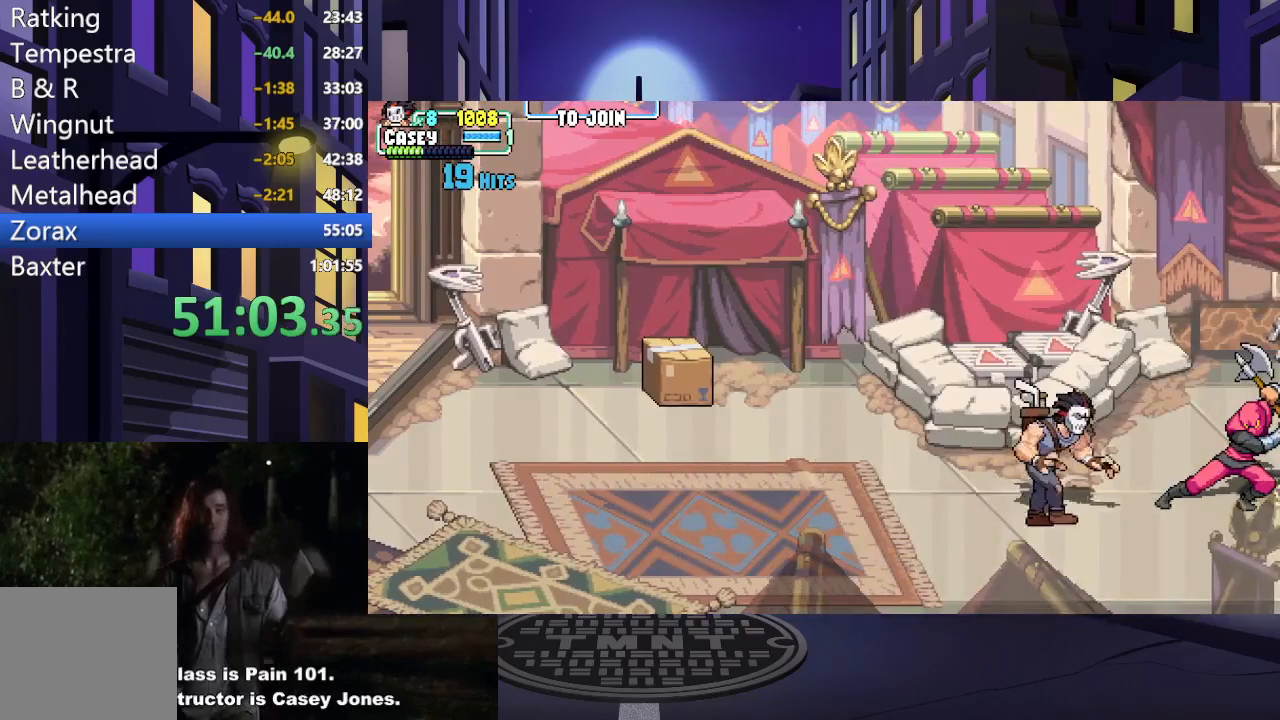
{"buttons": [], "events": [[150, "DPAD_RIGHT", "up"], [150, "X", "up"], [234, "X", "down"], [367, "X", "up"]]}
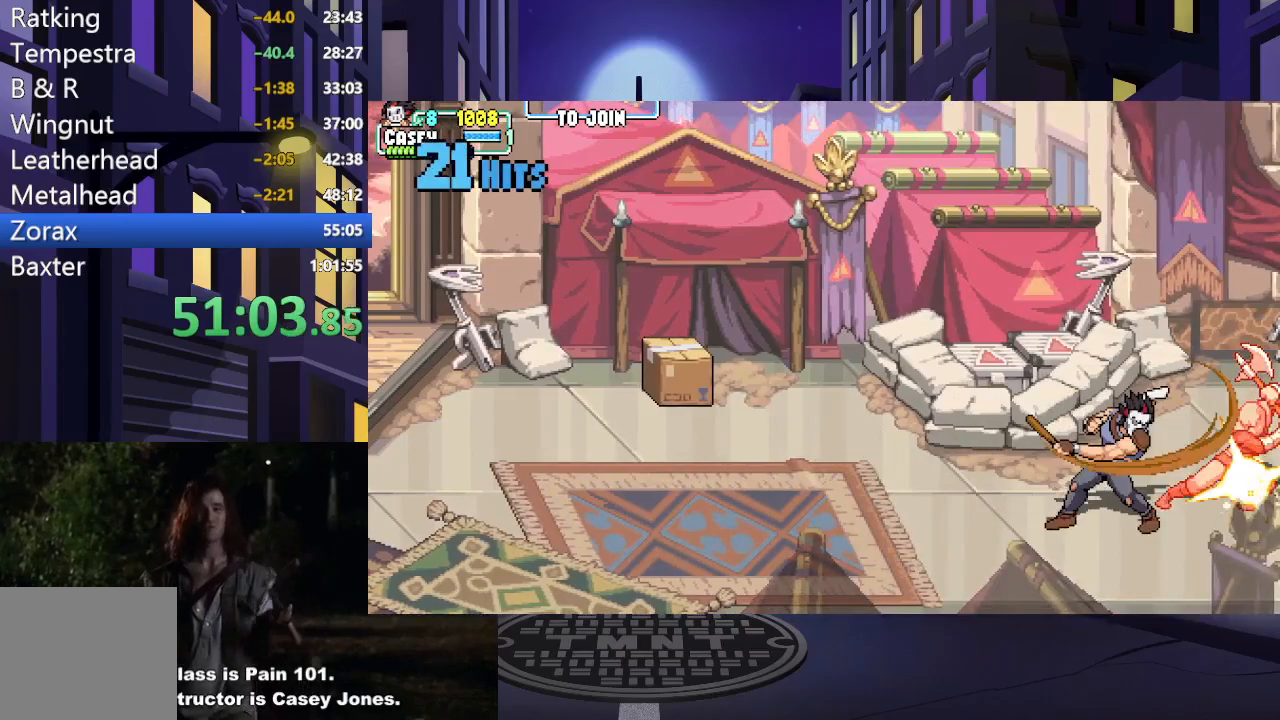
{"buttons": ["A", "X", "DPAD_DOWN", "DPAD_RIGHT"], "events": [[233, "DPAD_DOWN", "down"], [267, "A", "down"], [283, "X", "down"], [333, "DPAD_RIGHT", "down"]]}
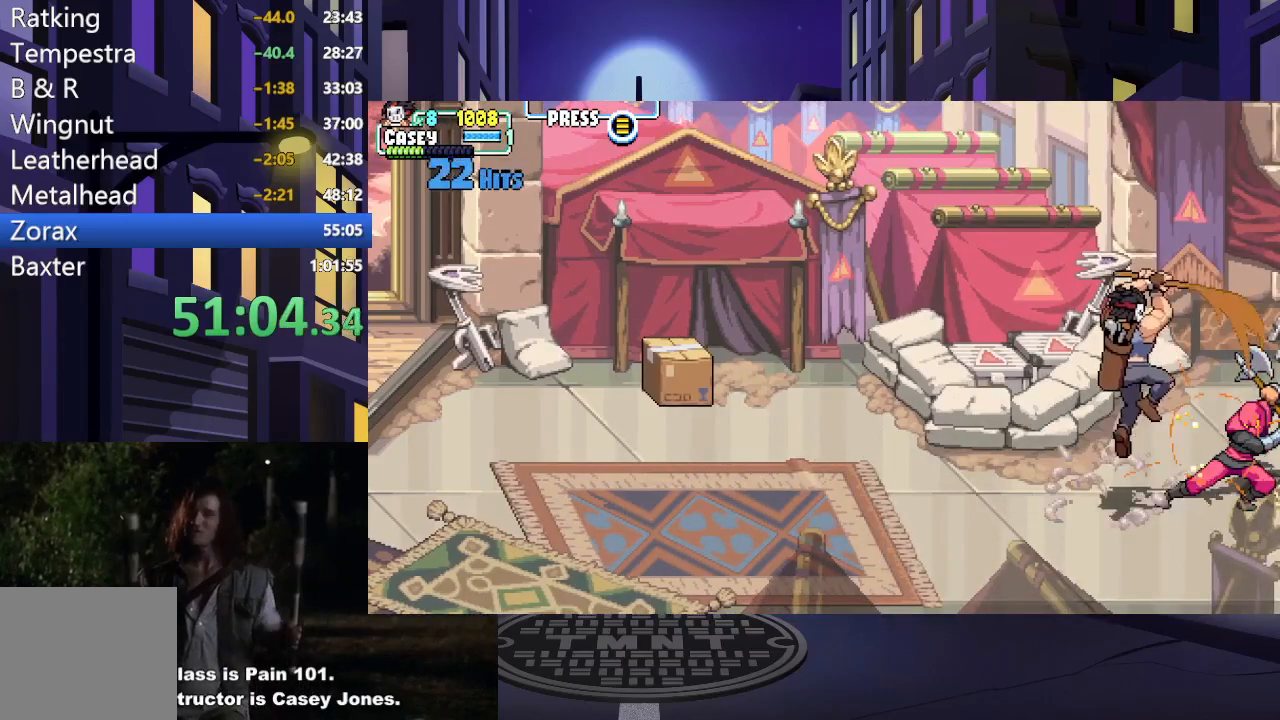
{"buttons": ["A", "X"], "events": [[67, "DPAD_DOWN", "up"], [184, "A", "up"], [184, "X", "up"], [351, "A", "down"], [351, "X", "down"], [467, "DPAD_RIGHT", "up"]]}
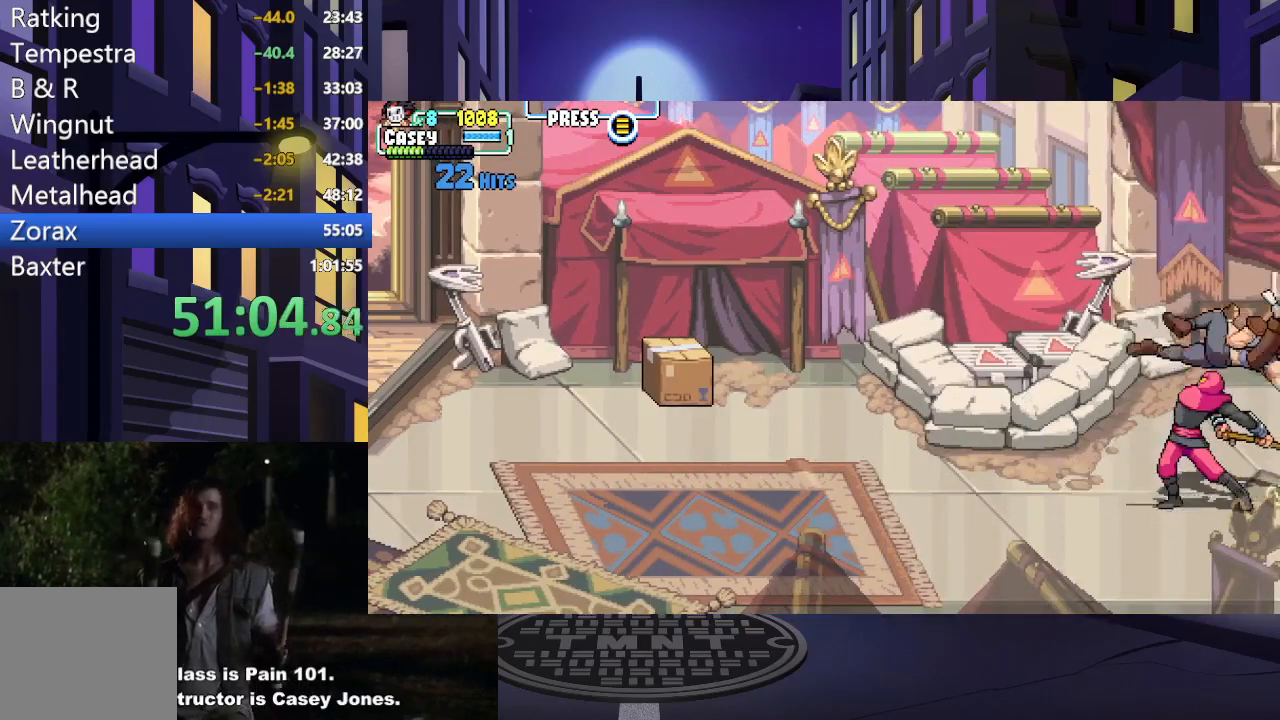
{"buttons": ["X"], "events": [[50, "A", "up"], [83, "X", "up"], [350, "X", "down"]]}
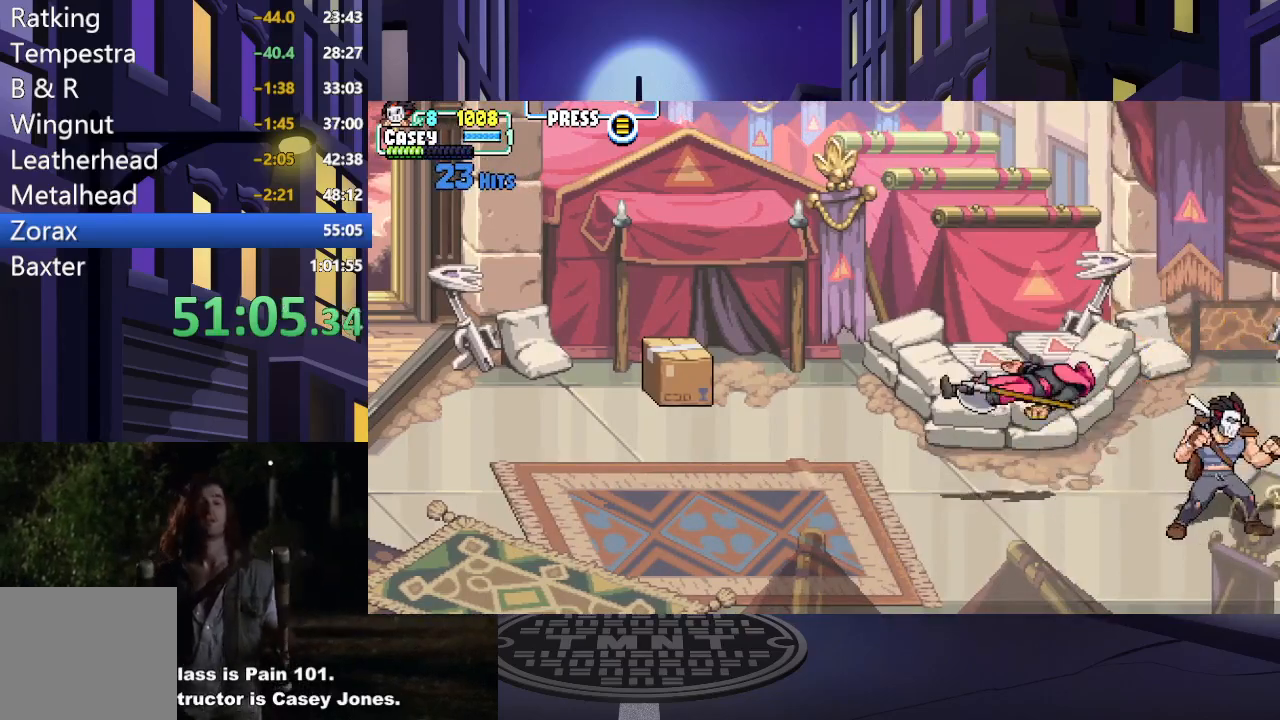
{"buttons": ["DPAD_LEFT"], "events": [[17, "X", "up"], [184, "DPAD_LEFT", "down"], [300, "DPAD_LEFT", "up"], [334, "DPAD_LEFT", "down"]]}
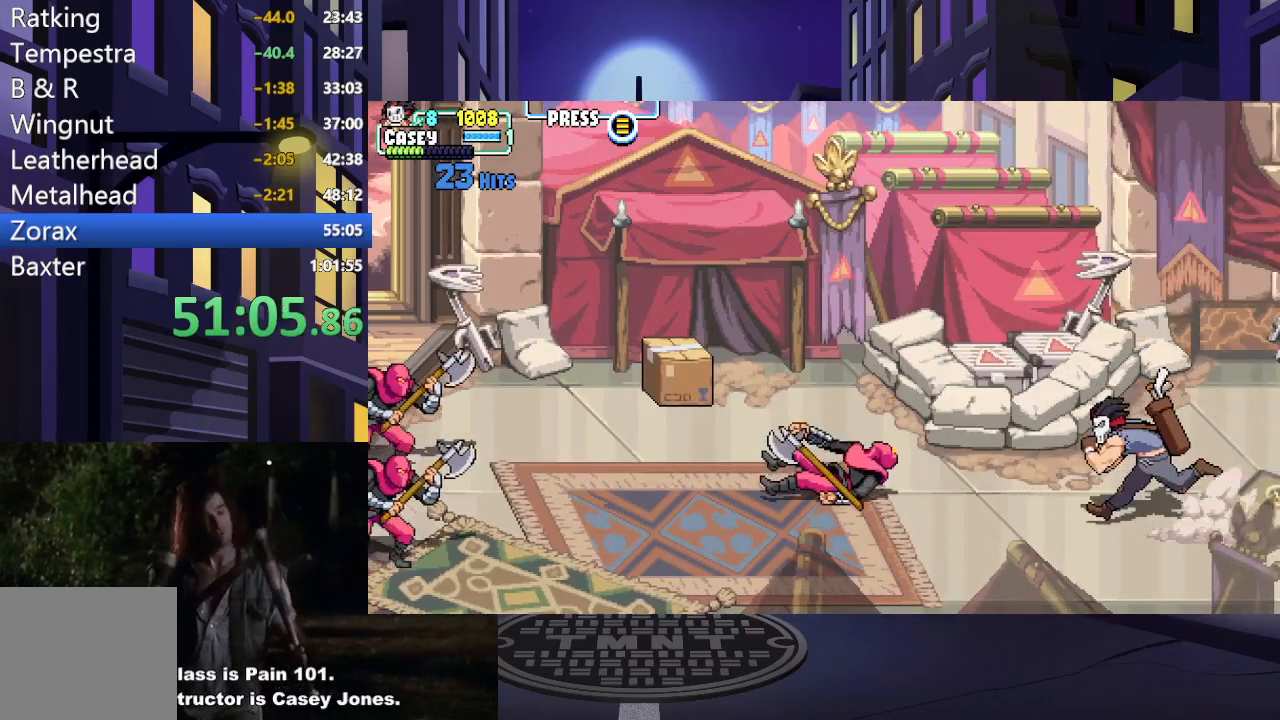
{"buttons": [], "events": [[183, "X", "down"], [300, "DPAD_LEFT", "up"], [417, "X", "up"]]}
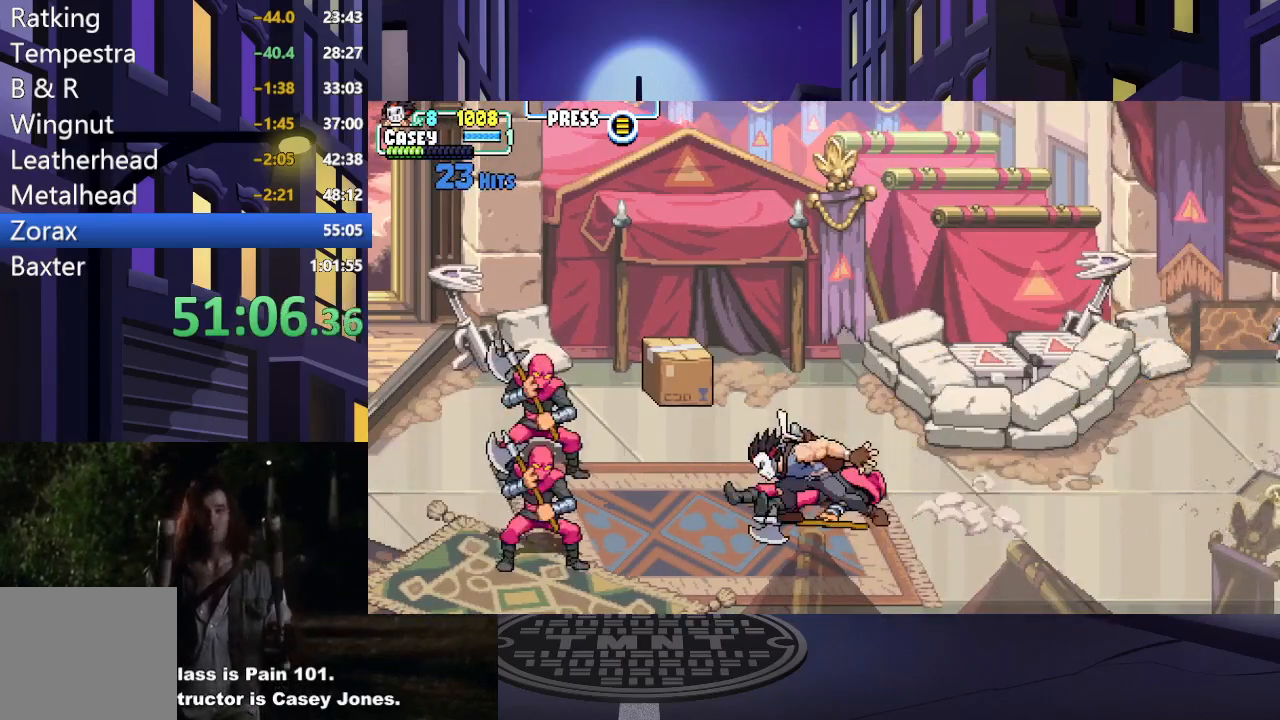
{"buttons": ["Y"], "events": [[351, "Y", "down"]]}
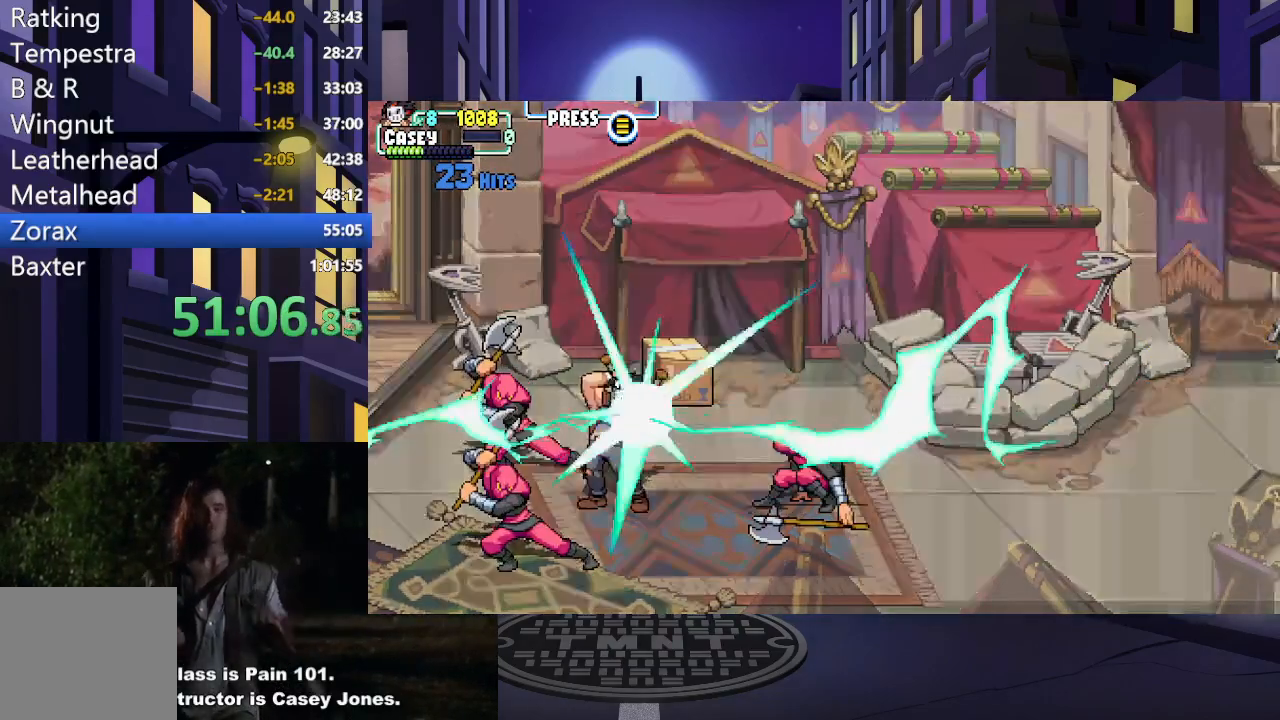
{"buttons": [], "events": [[16, "Y", "up"]]}
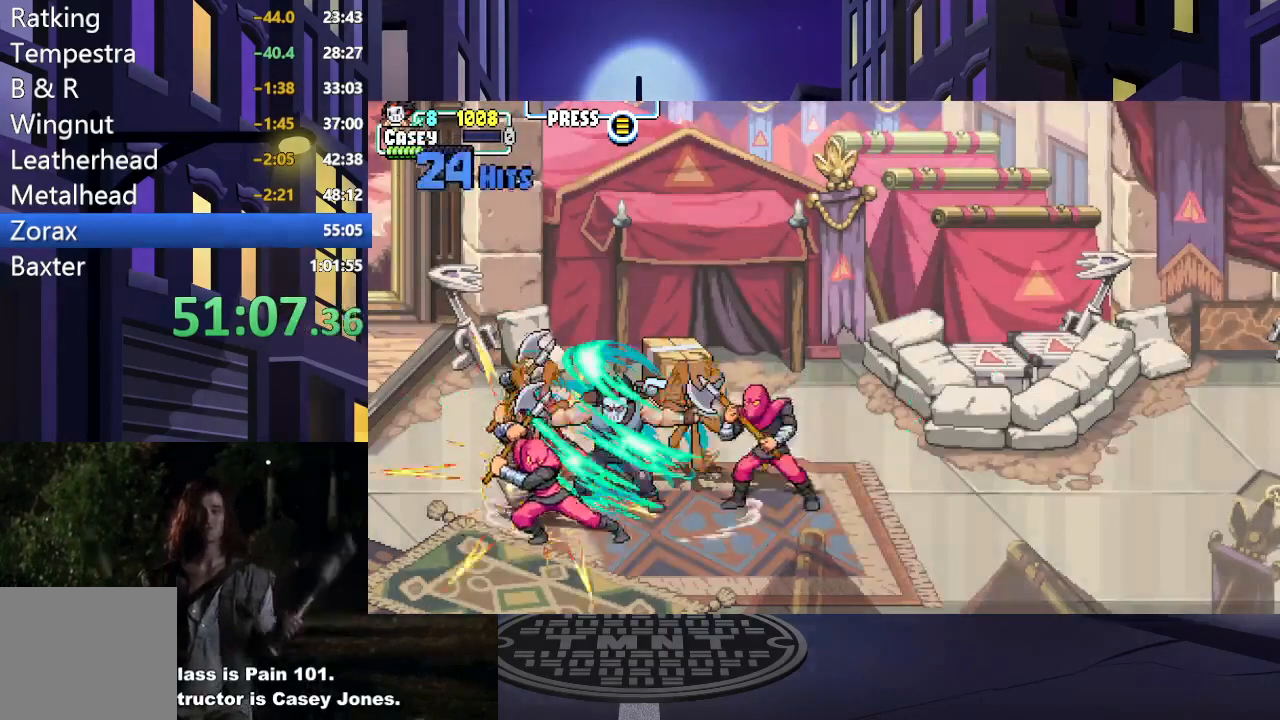
{"buttons": [], "events": []}
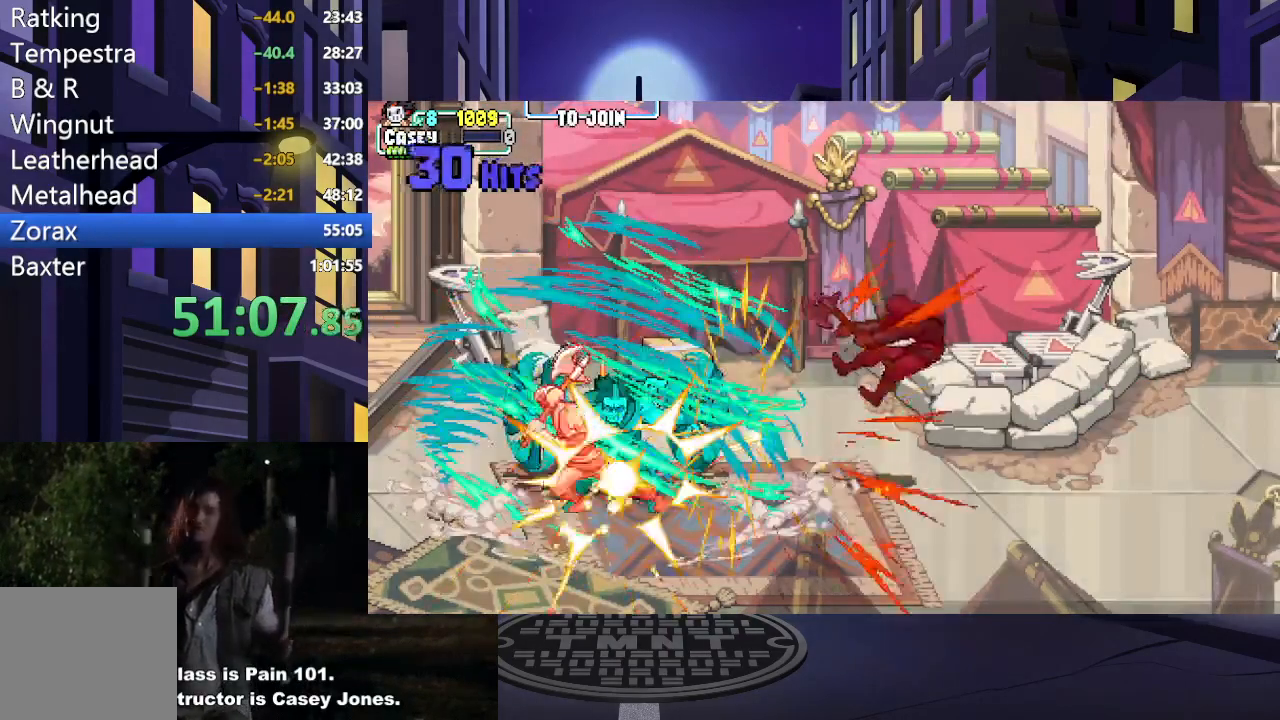
{"buttons": [], "events": []}
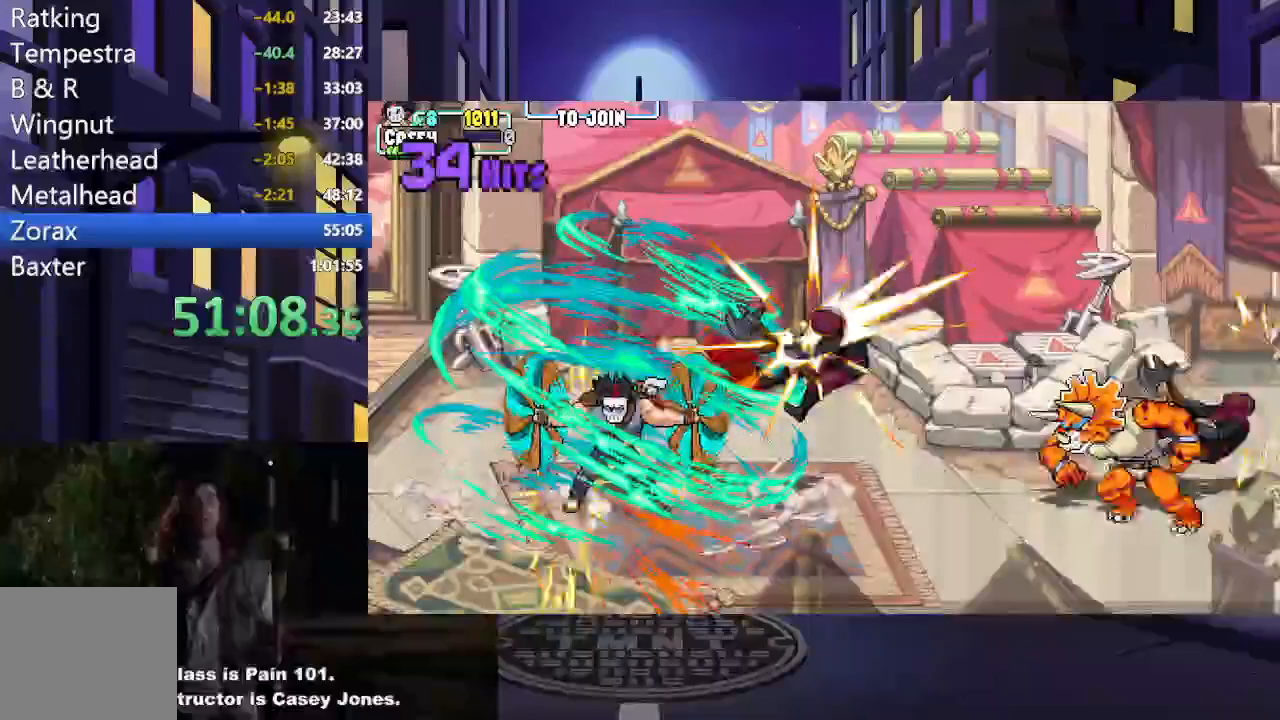
{"buttons": ["DPAD_RIGHT"], "events": [[467, "DPAD_RIGHT", "down"]]}
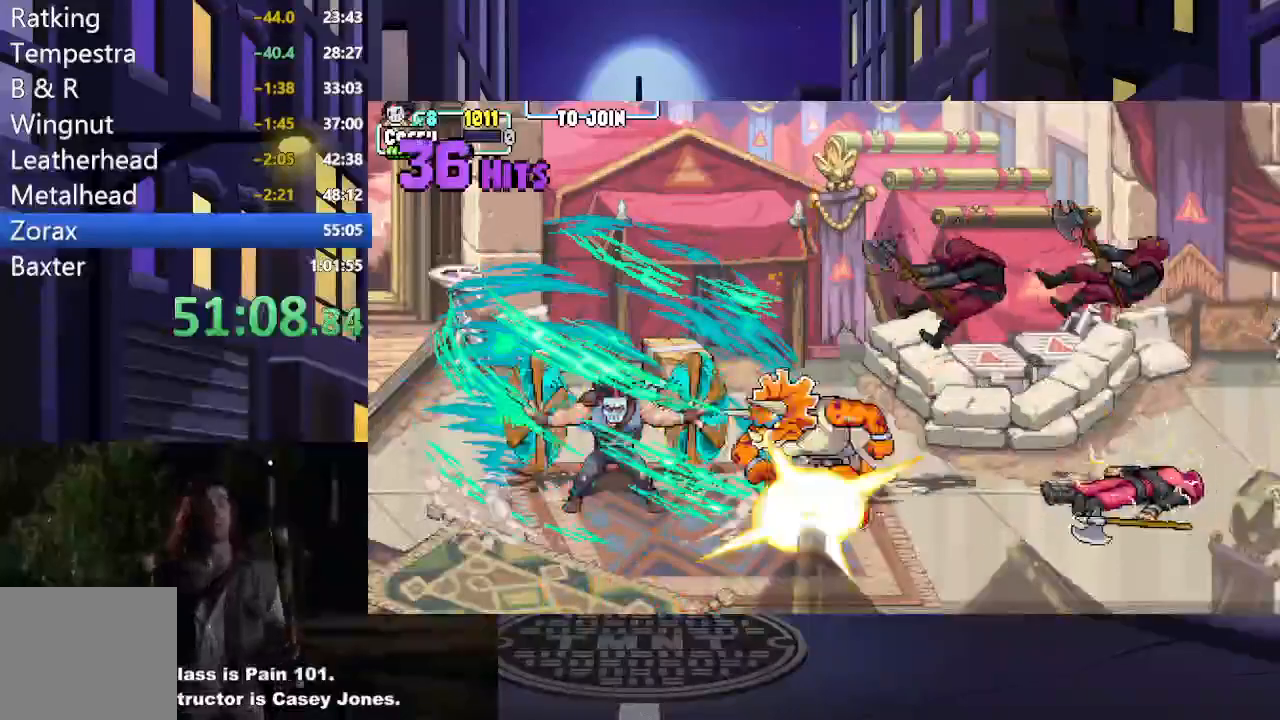
{"buttons": ["X"], "events": [[50, "X", "down"], [183, "X", "up"], [250, "X", "down"], [367, "X", "up"], [433, "X", "down"], [500, "DPAD_RIGHT", "up"]]}
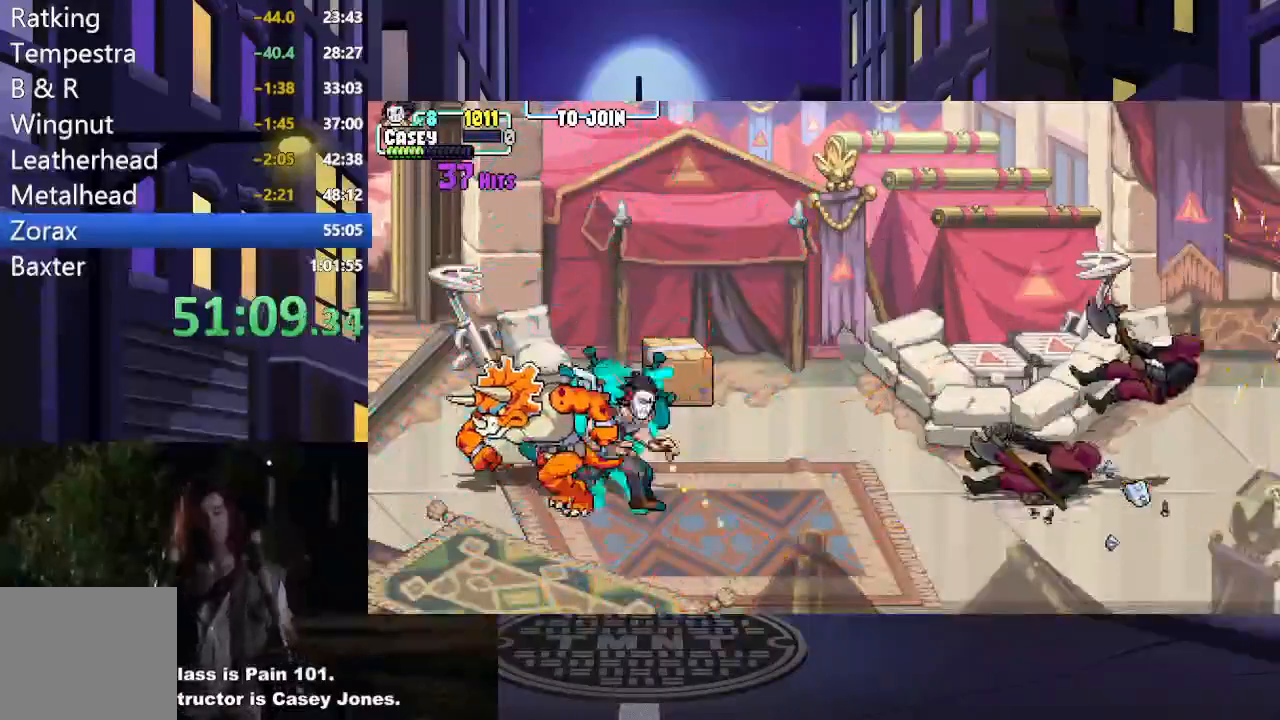
{"buttons": ["DPAD_LEFT"], "events": [[67, "X", "up"], [84, "DPAD_LEFT", "down"], [217, "X", "down"], [334, "X", "up"]]}
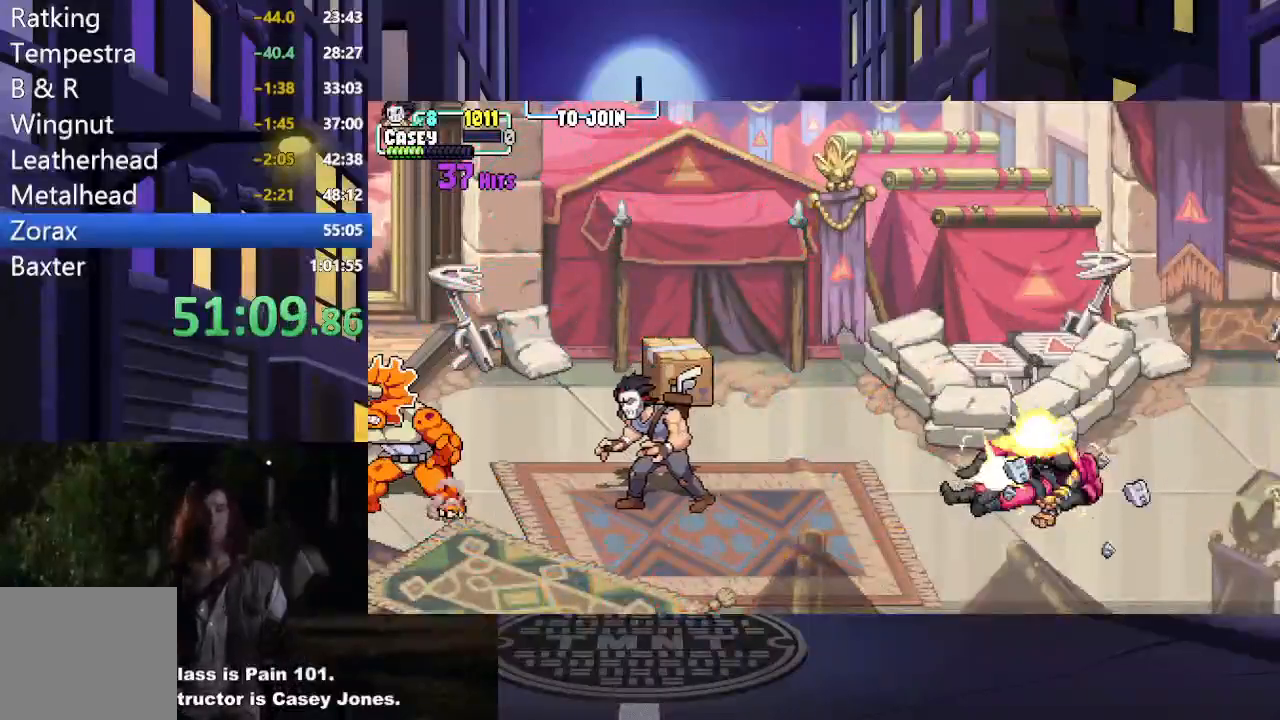
{"buttons": [], "events": [[150, "X", "down"], [283, "X", "up"], [367, "X", "down"], [433, "DPAD_LEFT", "up"], [483, "X", "up"]]}
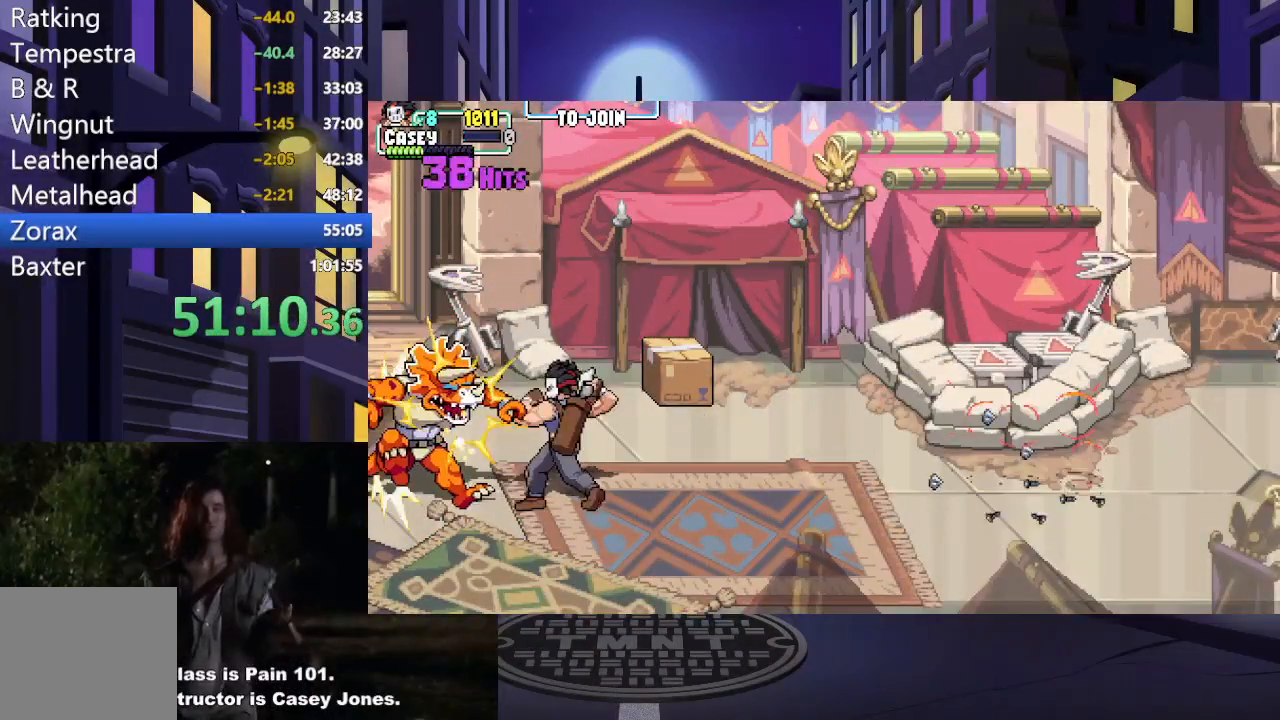
{"buttons": ["X"], "events": [[67, "DPAD_LEFT", "down"], [67, "X", "down"], [150, "DPAD_LEFT", "up"], [184, "X", "up"], [250, "X", "down"], [384, "X", "up"], [434, "X", "down"]]}
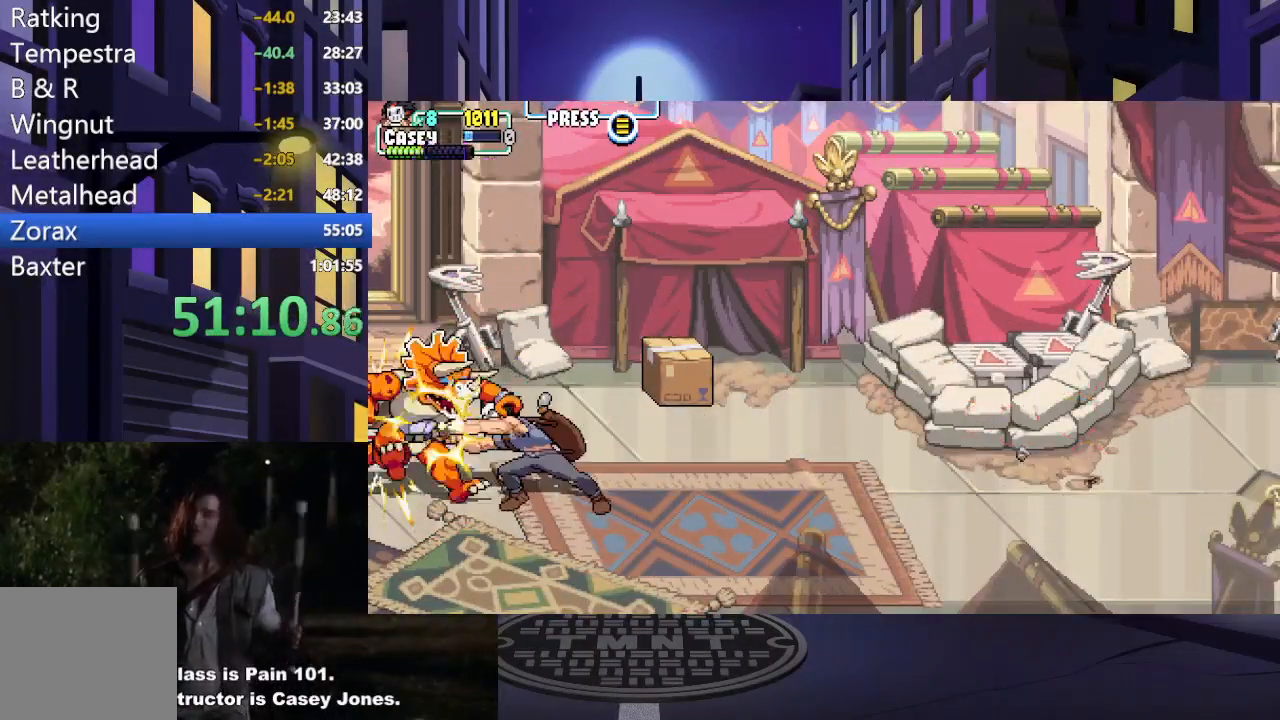
{"buttons": [], "events": [[66, "X", "up"], [133, "X", "down"], [250, "X", "up"], [333, "X", "down"], [483, "X", "up"]]}
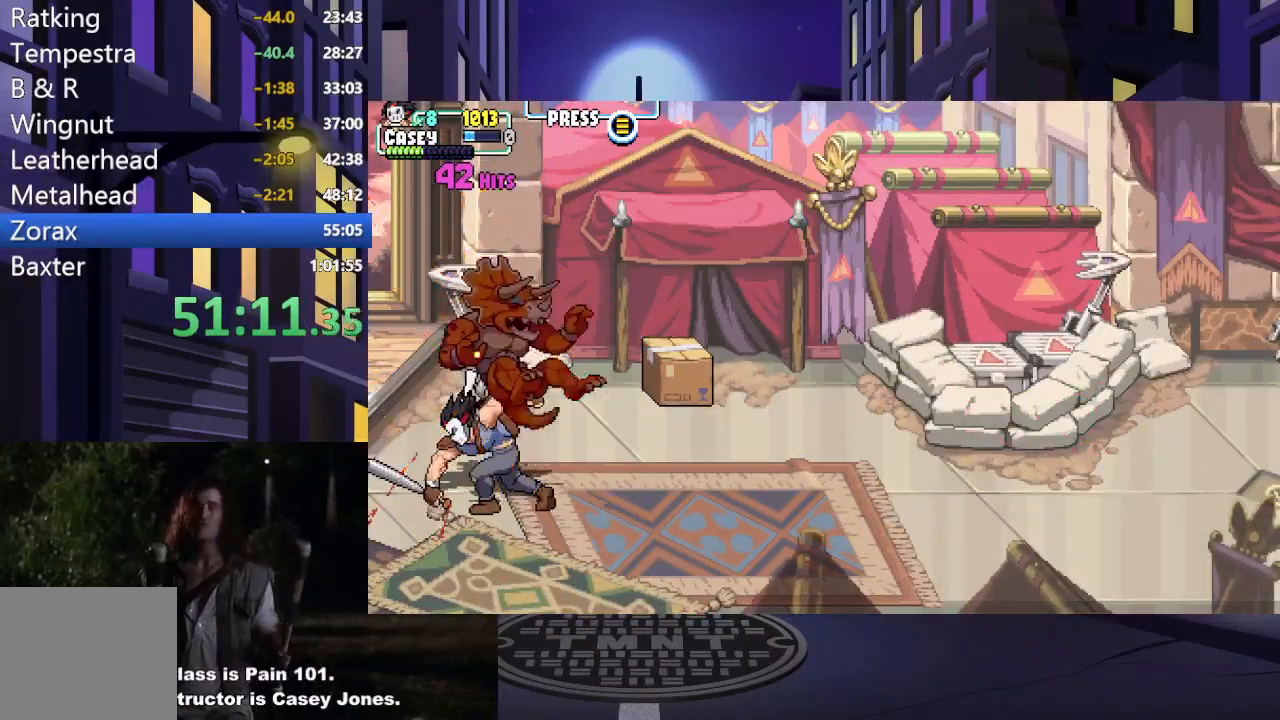
{"buttons": ["DPAD_RIGHT"], "events": [[284, "DPAD_RIGHT", "down"], [367, "DPAD_RIGHT", "up"], [434, "DPAD_RIGHT", "down"]]}
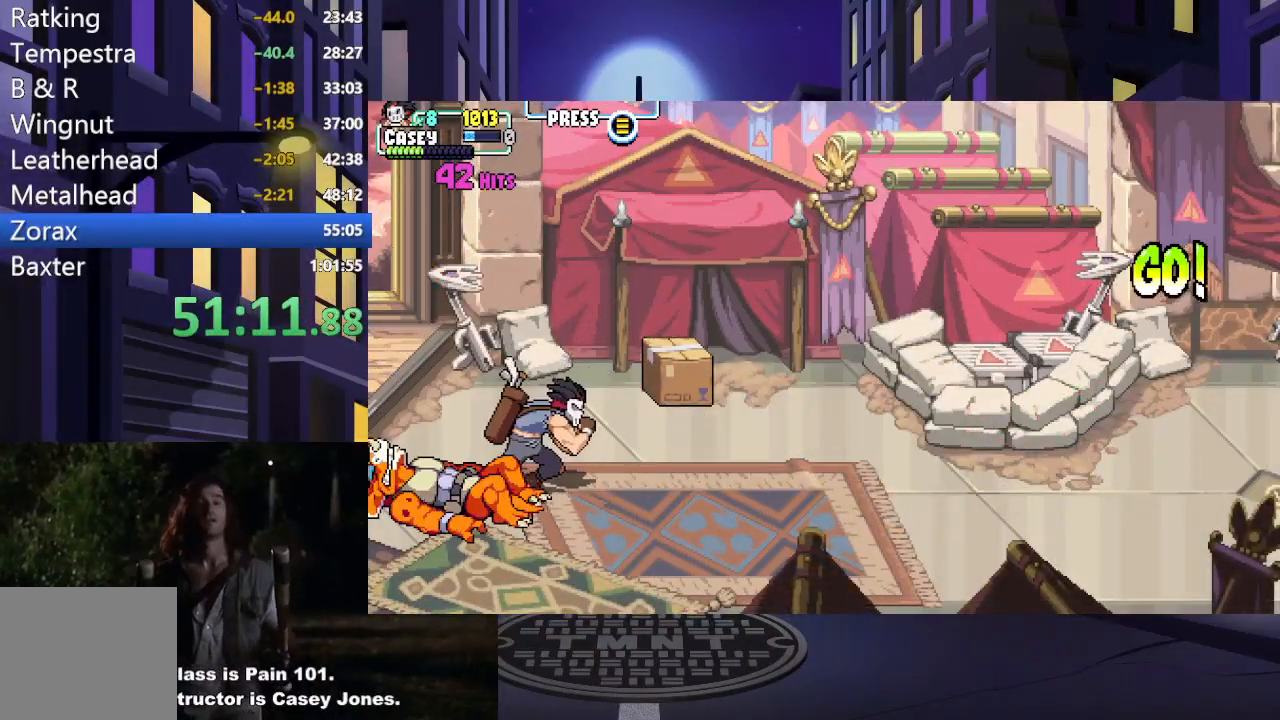
{"buttons": ["DPAD_RIGHT"], "events": []}
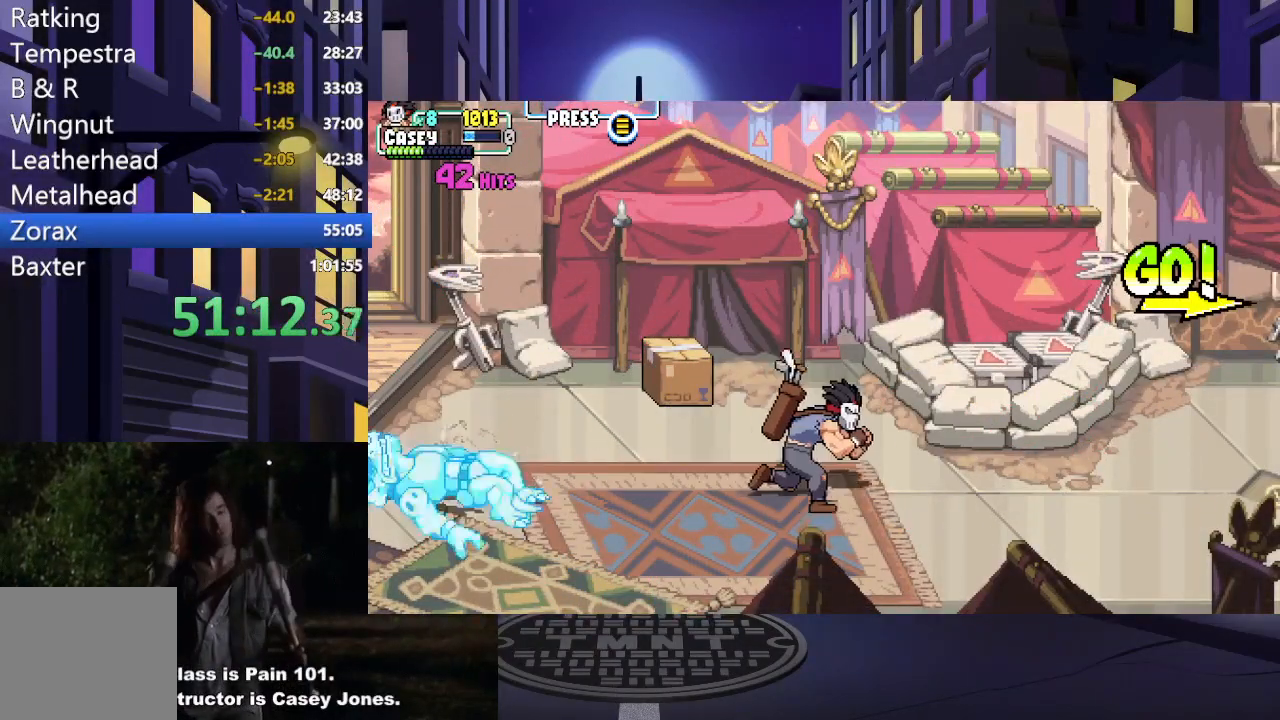
{"buttons": ["DPAD_RIGHT"], "events": []}
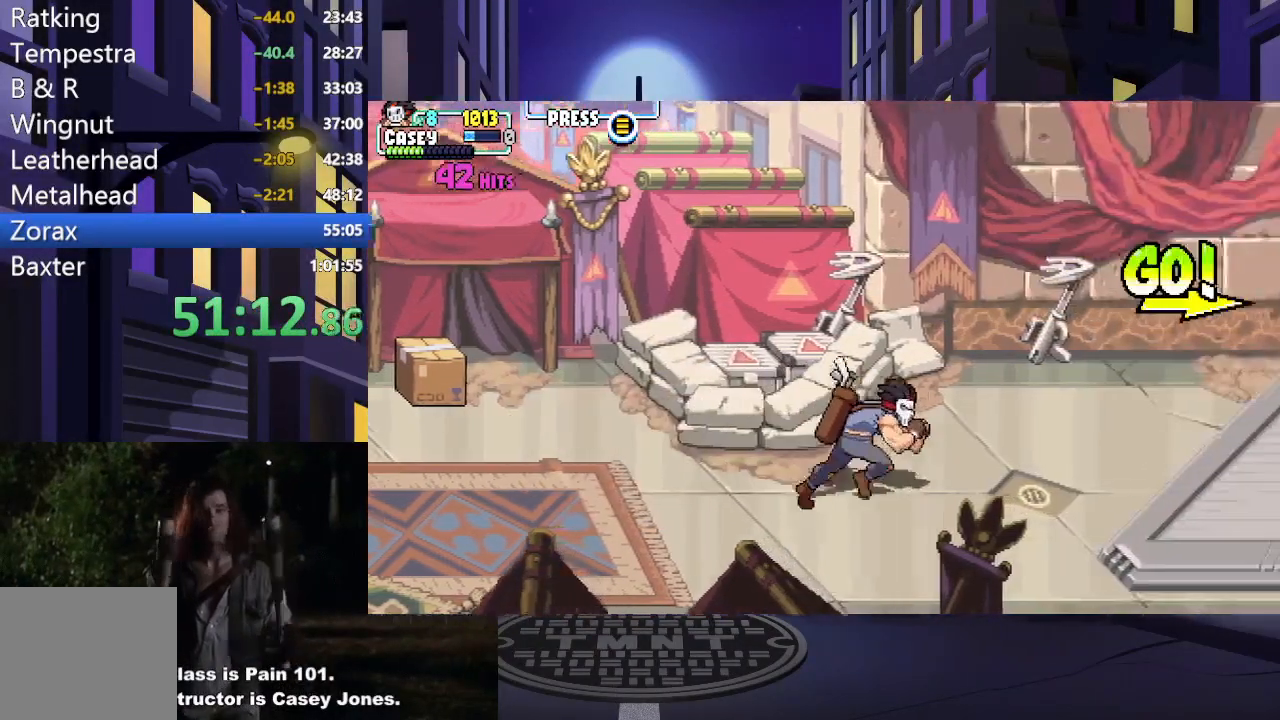
{"buttons": ["DPAD_RIGHT"], "events": []}